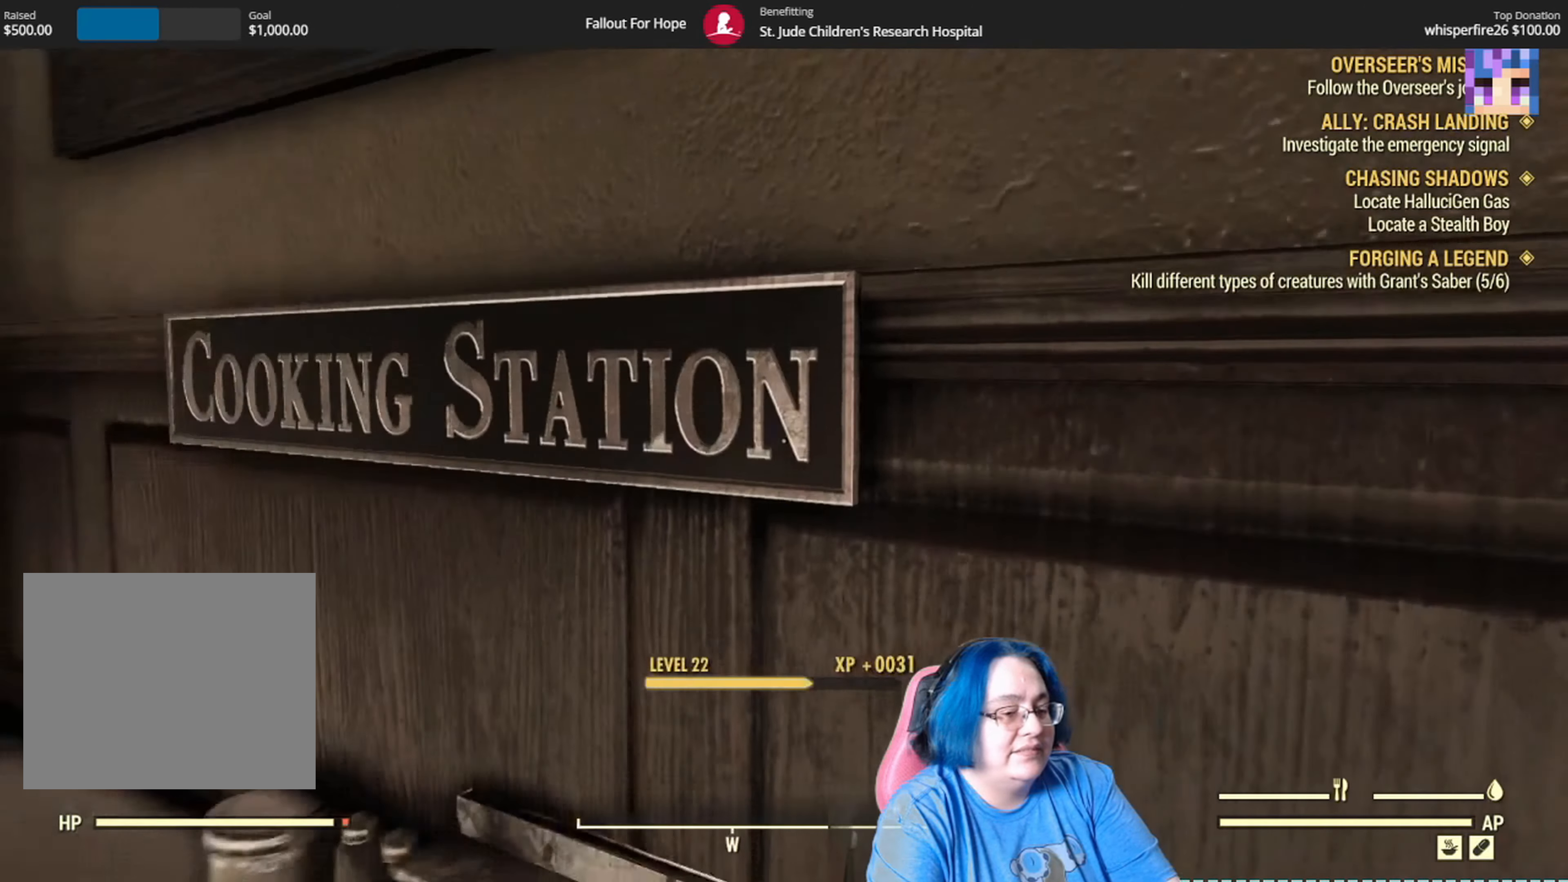
Gameplay with a controller (Xbox layout); each line is a JSON object with the inputs held at the frame after it. "events" lists button and stick changes between this image and that frame as [ms after this image, input, new state], when the widget could be followed in between.
{"buttons": [], "left_stick": "center", "right_stick": "down-right", "events": [[67, "left_stick", "down"], [234, "right_stick", "center"], [300, "left_stick", "center"], [334, "right_stick", "down-right"]]}
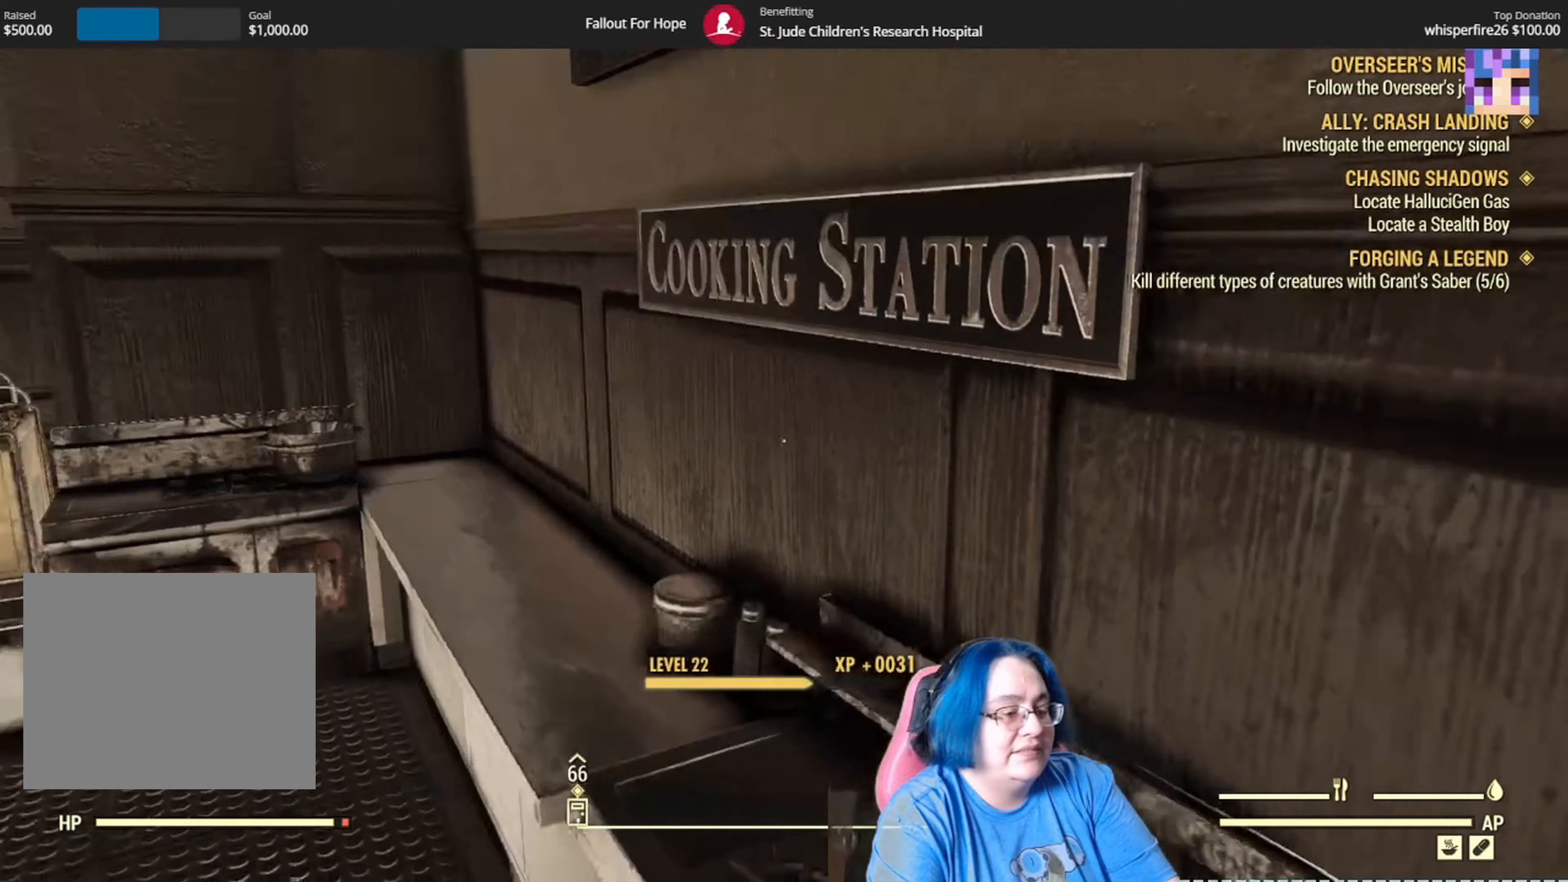
{"buttons": [], "left_stick": "center", "right_stick": "center", "events": [[233, "right_stick", "down"], [367, "right_stick", "center"]]}
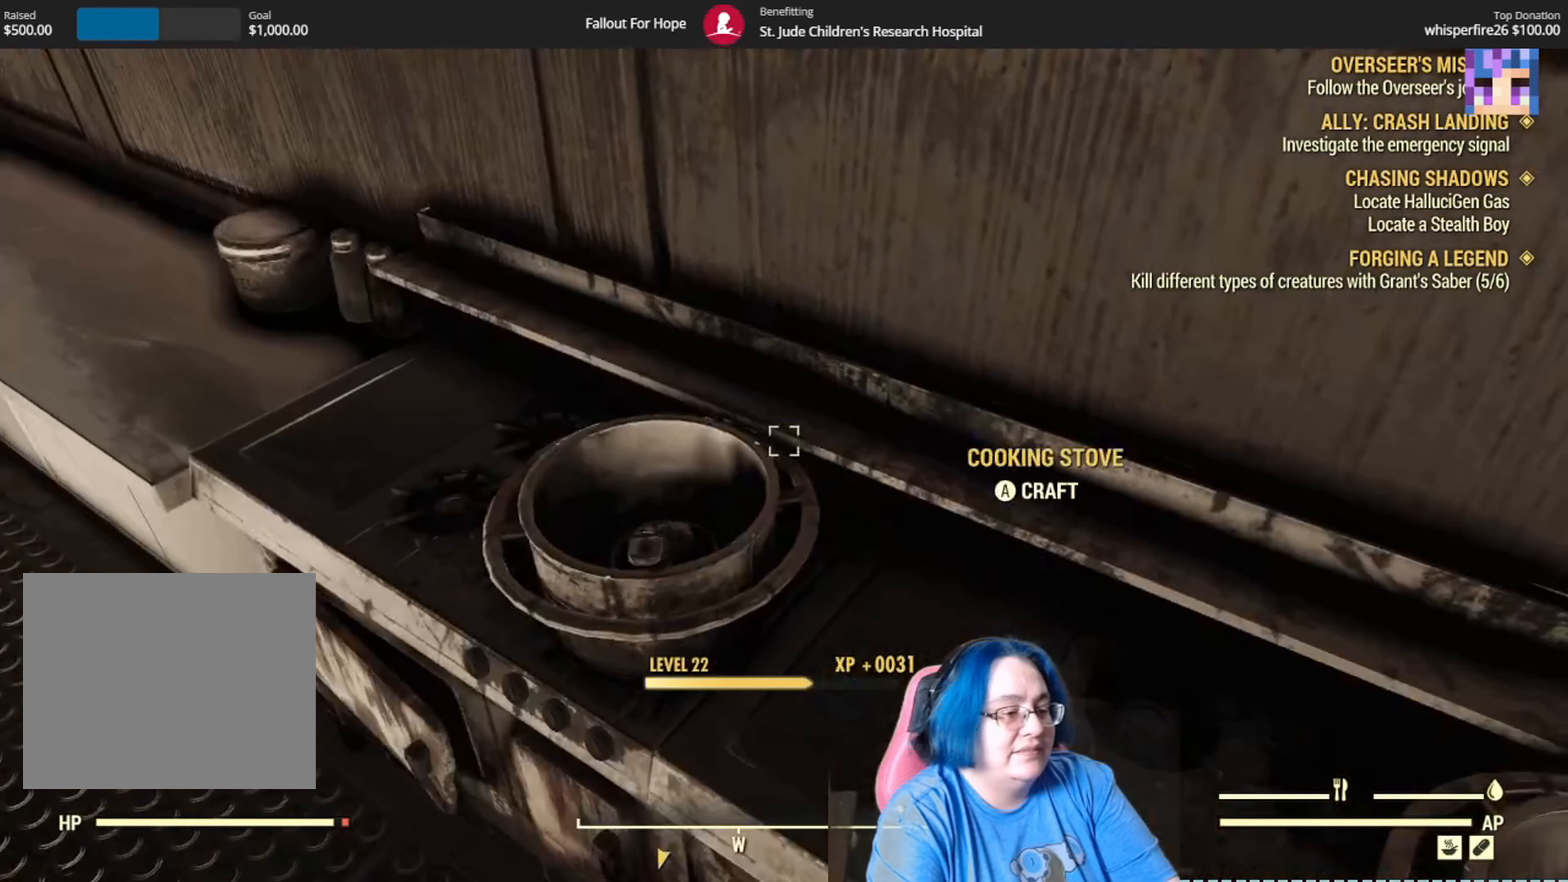
{"buttons": [], "left_stick": "center", "right_stick": "center", "events": []}
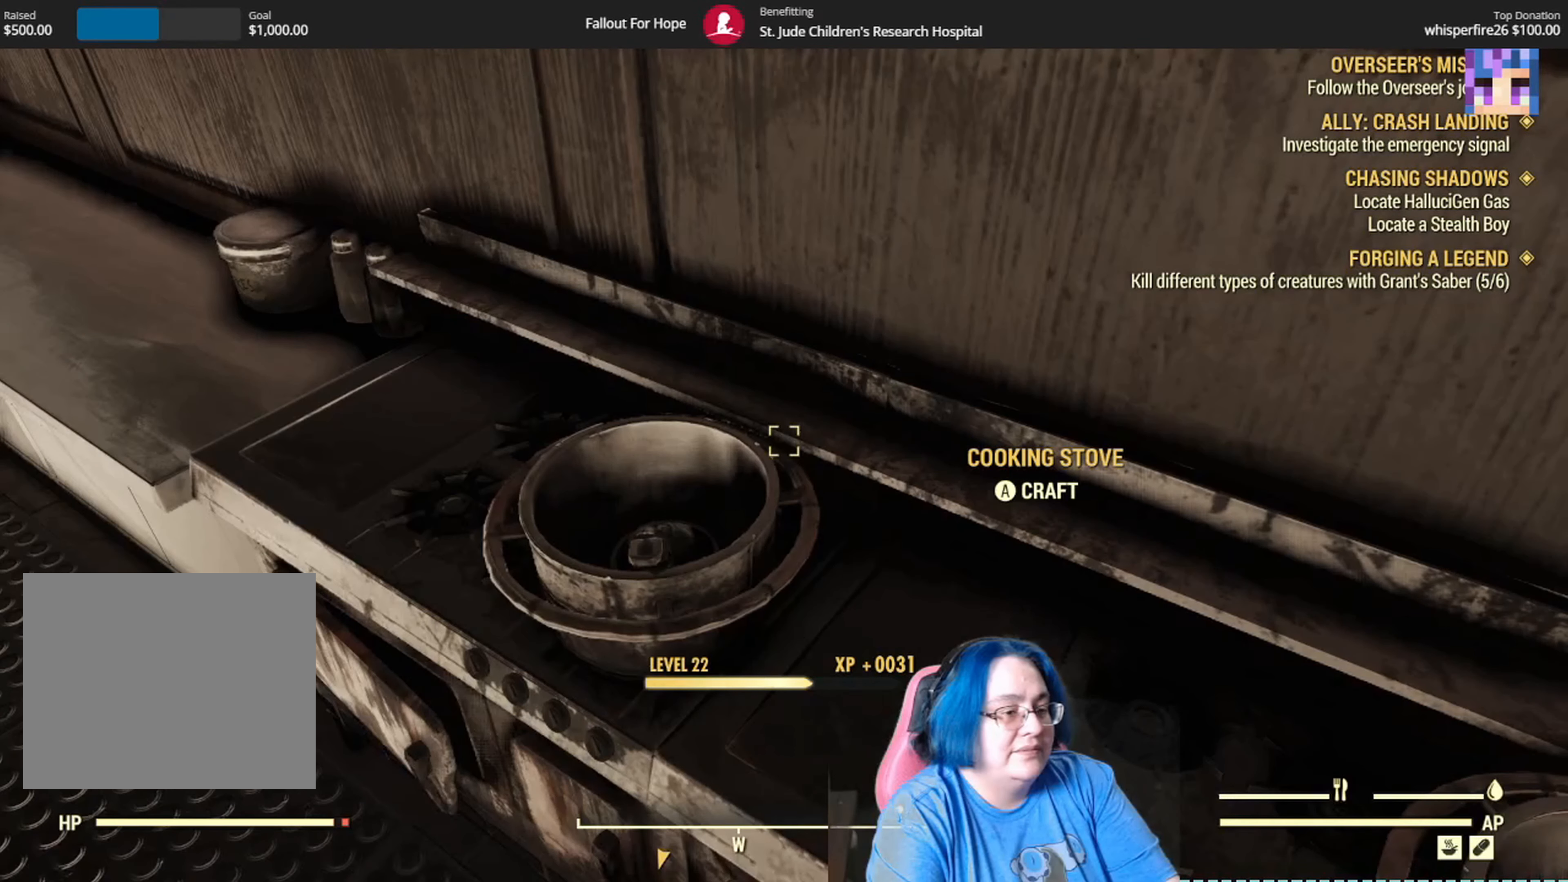
{"buttons": [], "left_stick": "center", "right_stick": "center", "events": [[33, "A", "down"], [100, "A", "up"]]}
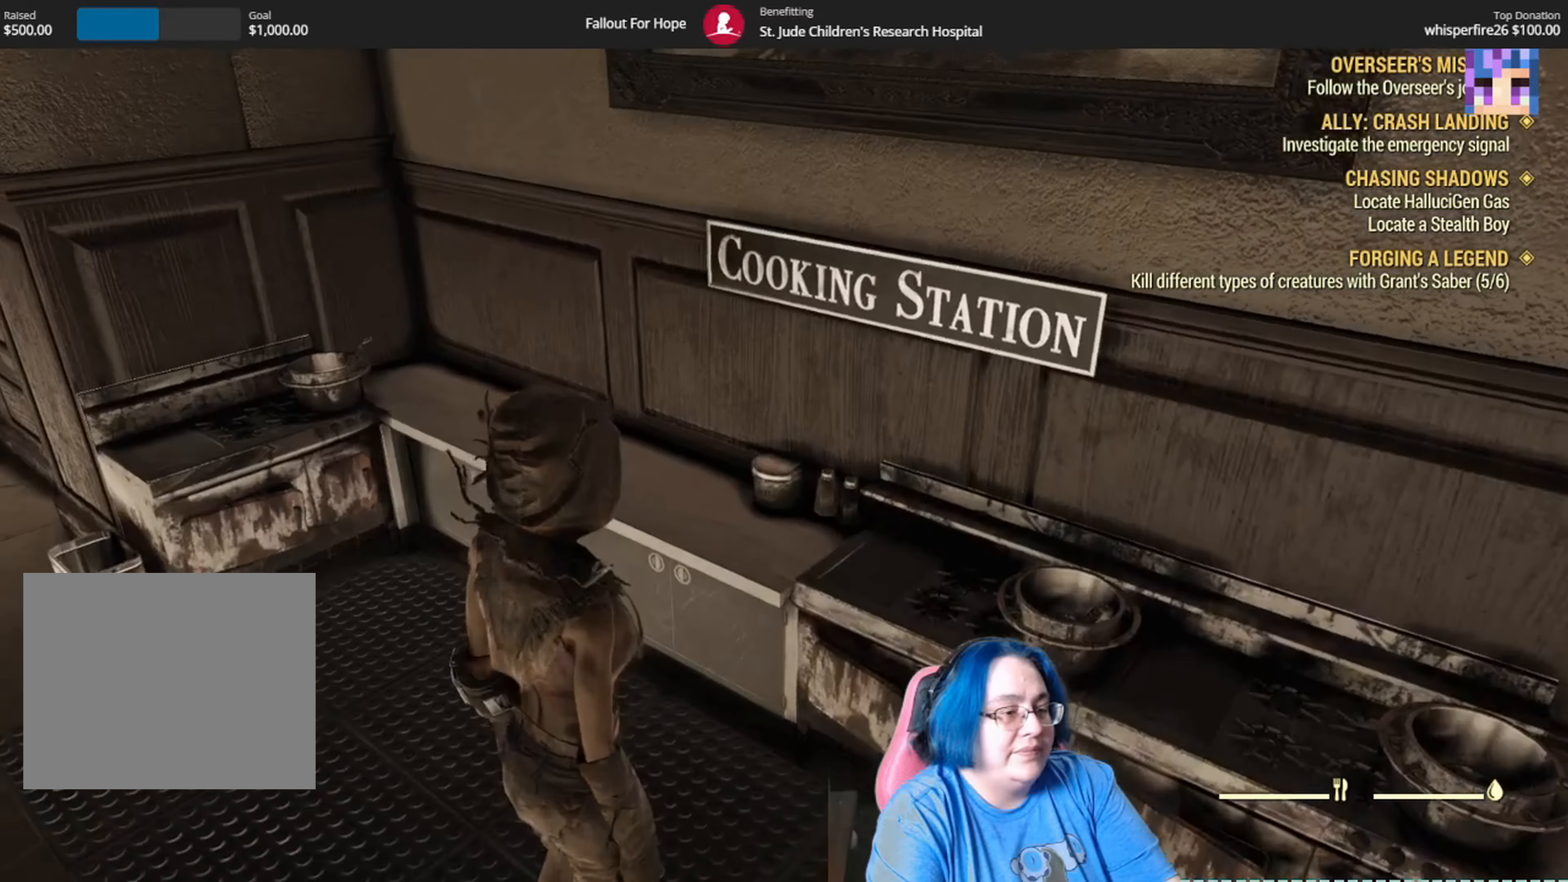
{"buttons": [], "left_stick": "center", "right_stick": "center", "events": []}
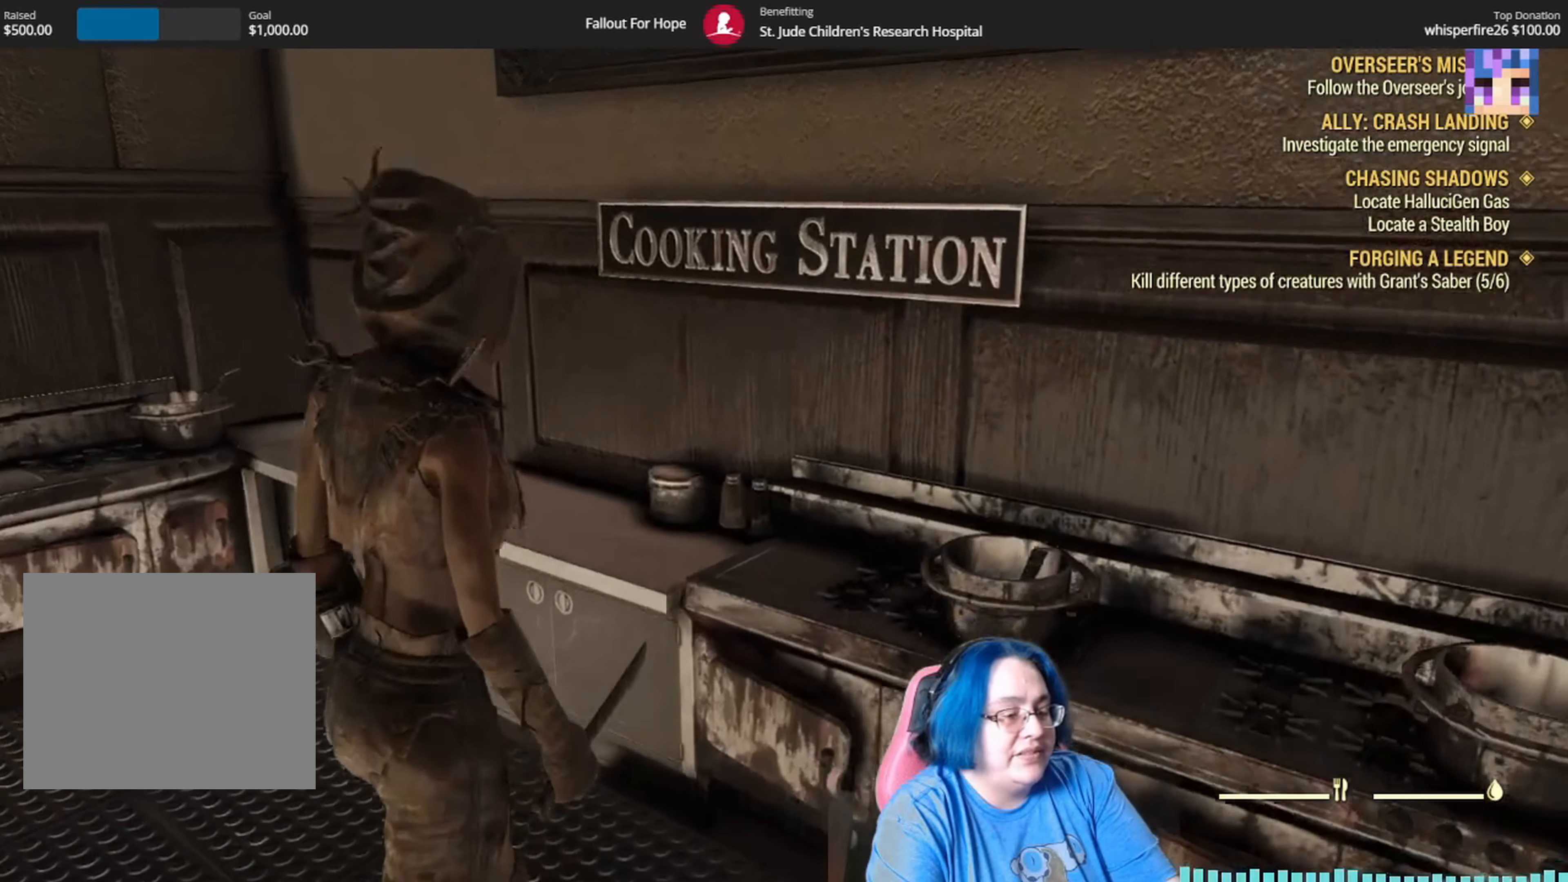
{"buttons": [], "left_stick": "center", "right_stick": "center", "events": []}
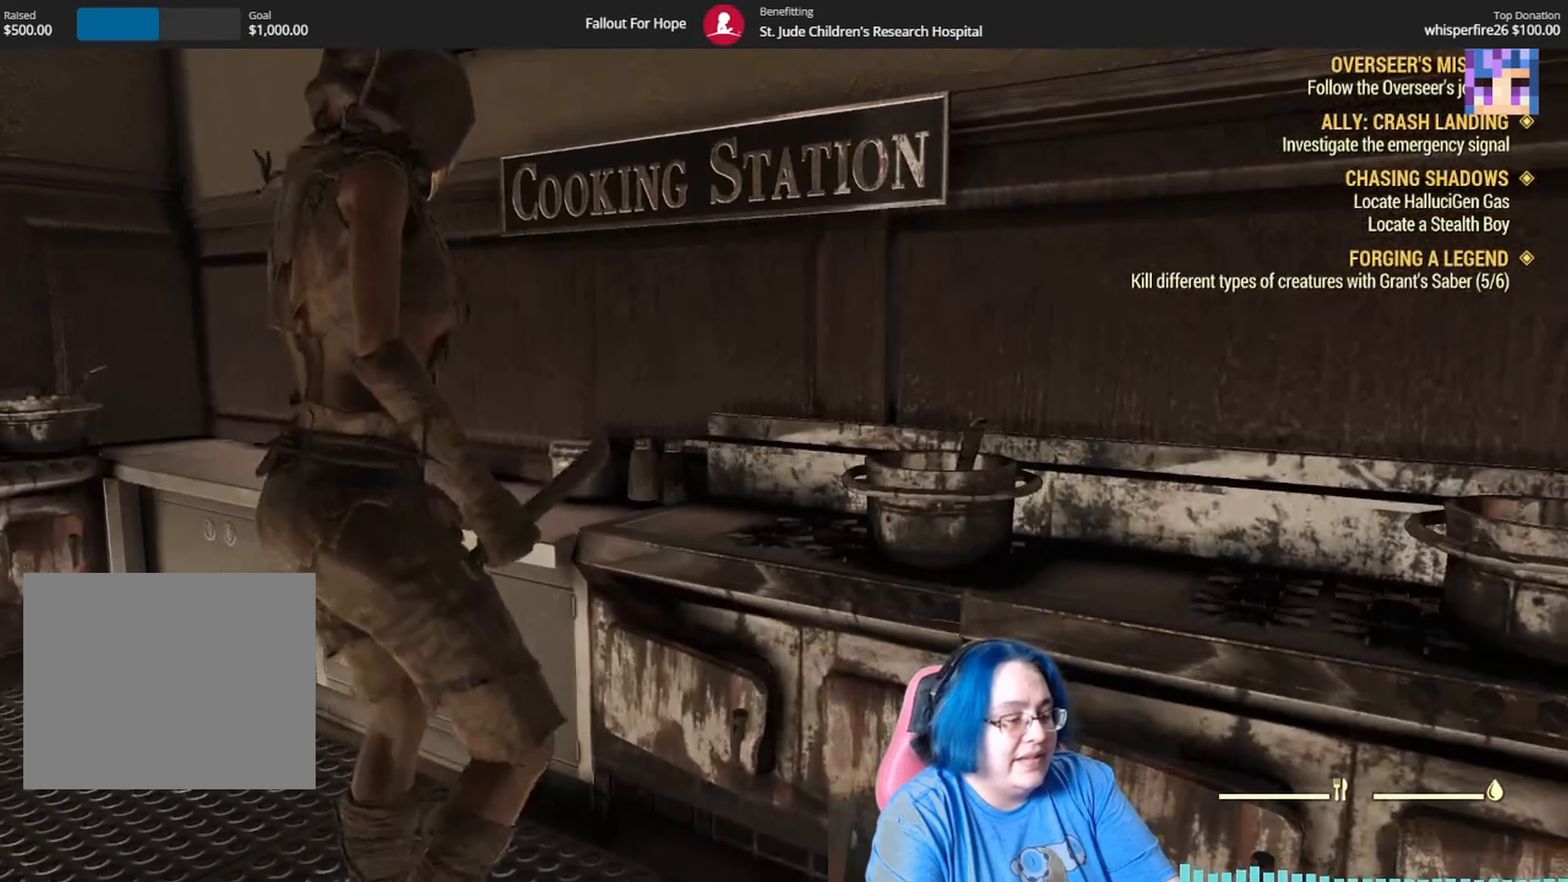
{"buttons": [], "left_stick": "center", "right_stick": "center", "events": []}
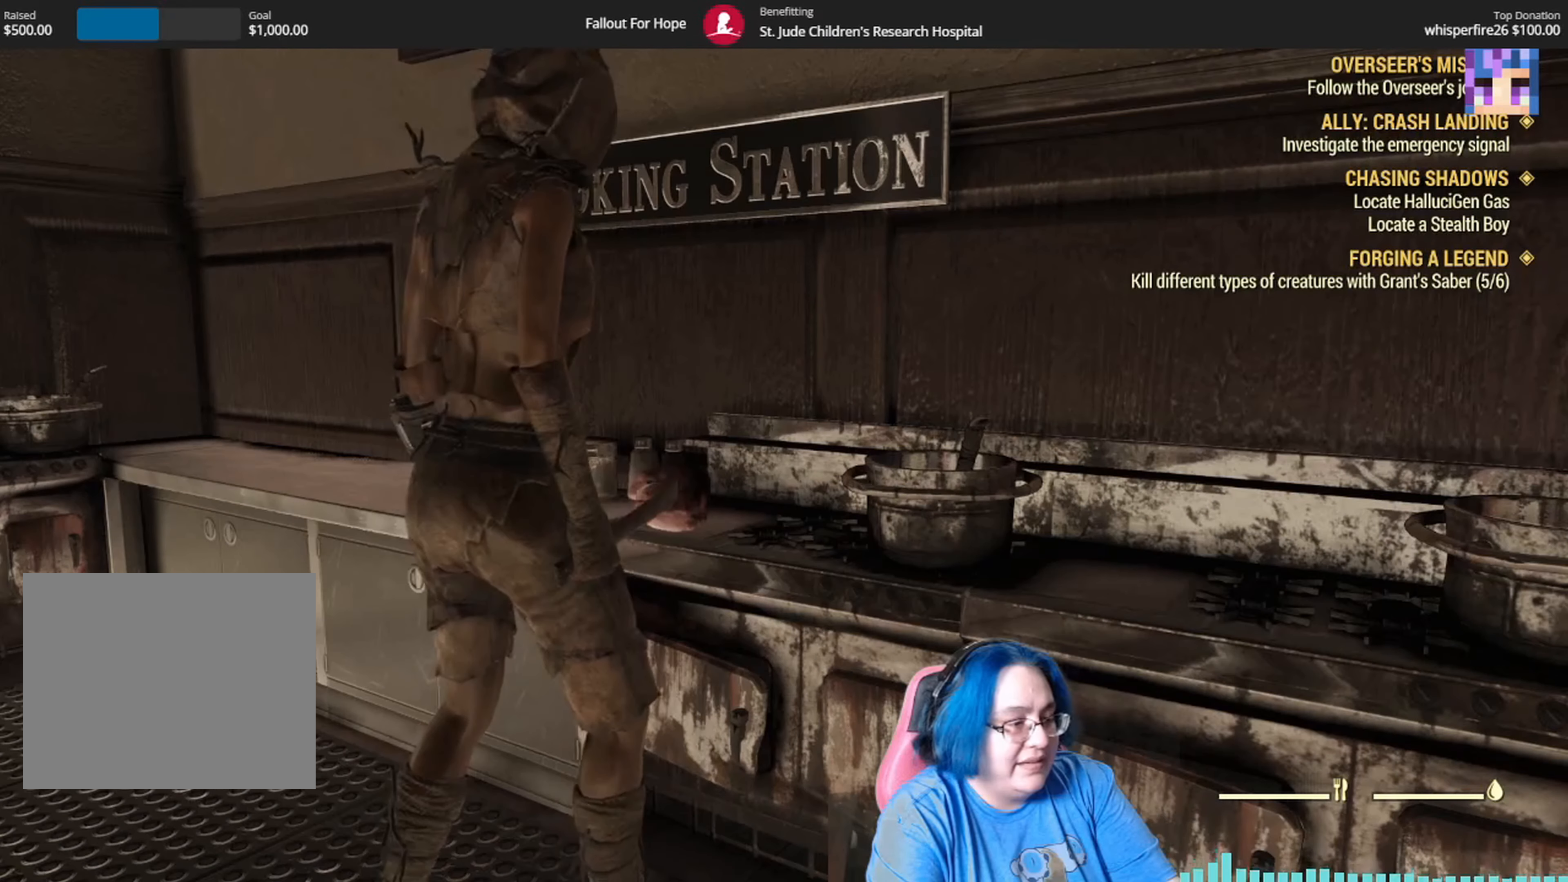
{"buttons": [], "left_stick": "center", "right_stick": "center", "events": []}